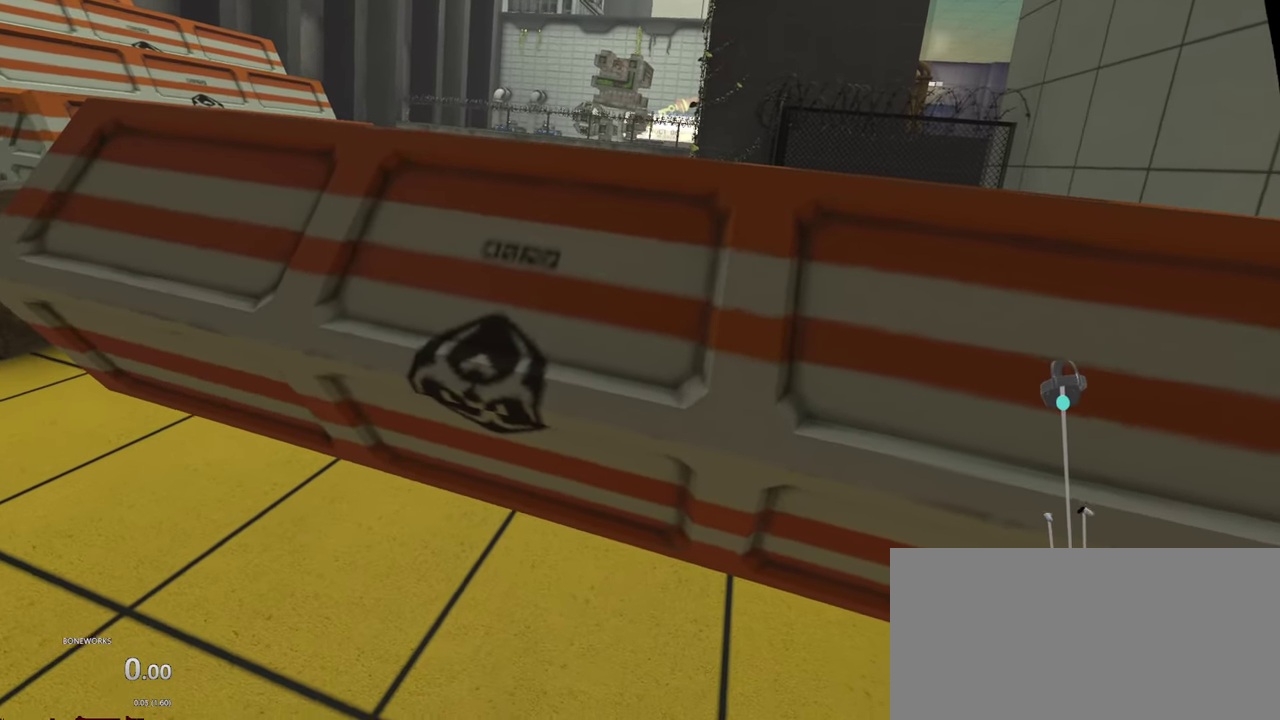
Gameplay with a controller; each line is a JSON object with the inputs held at the frame after it. "events" lists button and stick changes between this image and that frame as [ms after this image, input, new state], when the widget could be followed in between. This overlay highlights the sticks when they move; stick clicks (L3 R3) are not distinguishable. Not read: L2 L3 R2 R3.
{"buttons": [], "left_stick": "down-left", "right_stick": "center"}
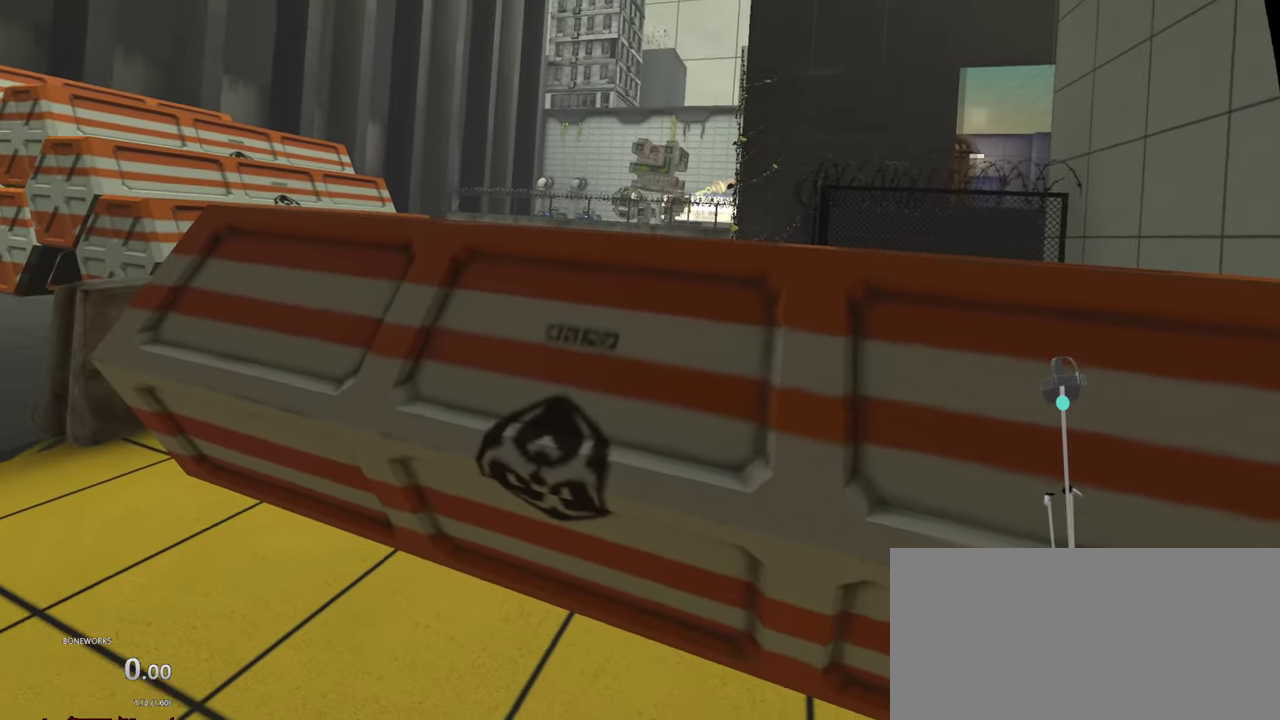
{"buttons": [], "left_stick": "down-left", "right_stick": "center", "events": []}
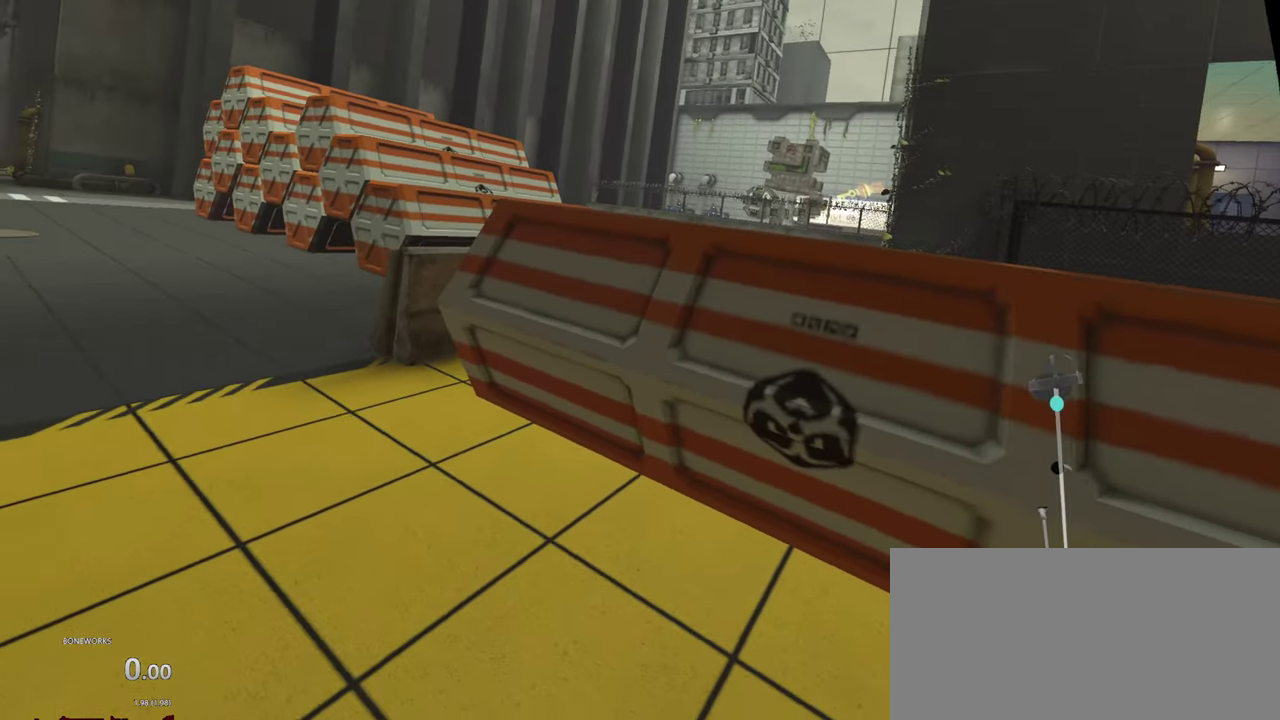
{"buttons": [], "left_stick": "down", "right_stick": "center", "events": [[367, "left_stick", "down"]]}
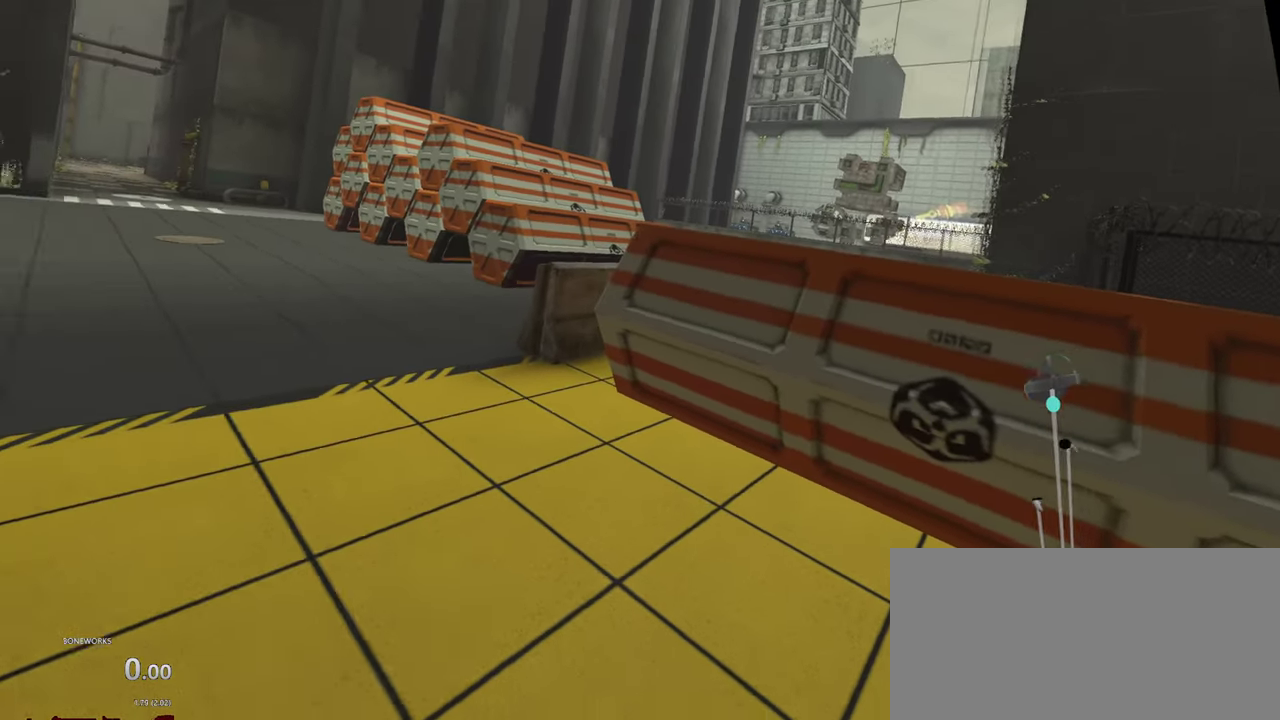
{"buttons": [], "left_stick": "center", "right_stick": "center", "events": [[84, "left_stick", "center"]]}
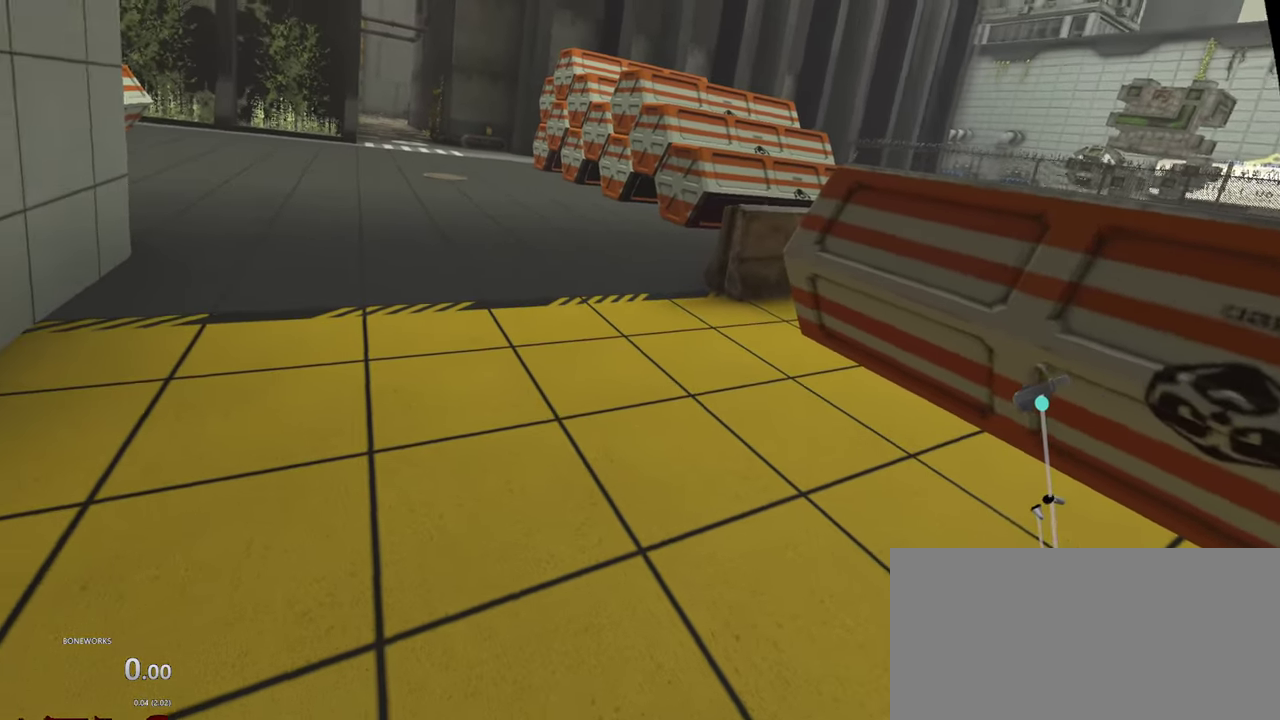
{"buttons": [], "left_stick": "center", "right_stick": "center", "events": []}
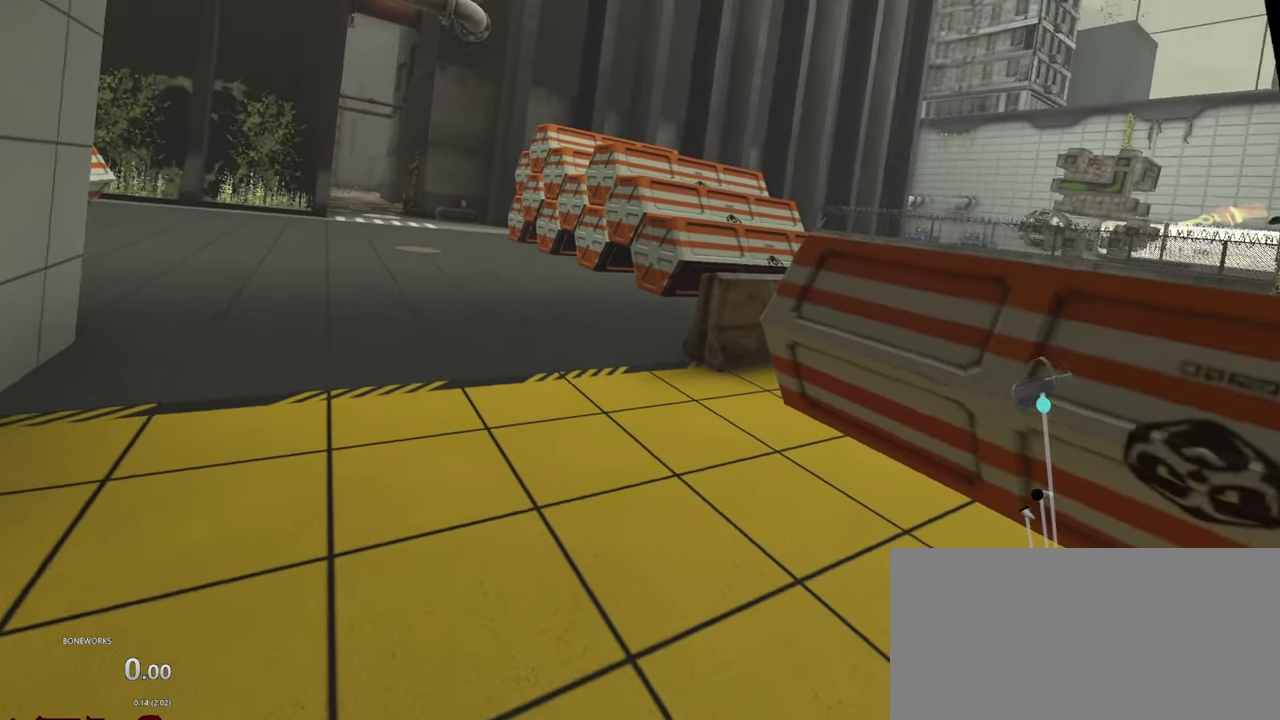
{"buttons": [], "left_stick": "center", "right_stick": "center", "events": []}
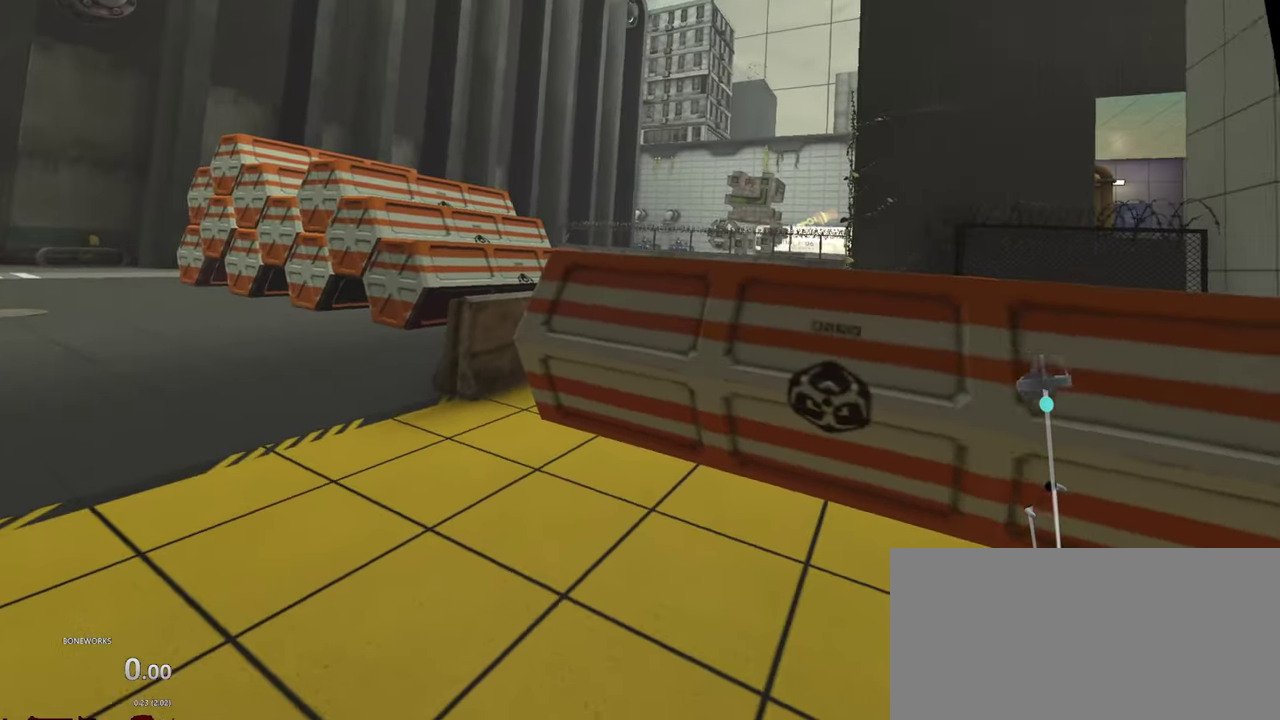
{"buttons": [], "left_stick": "center", "right_stick": "center", "events": []}